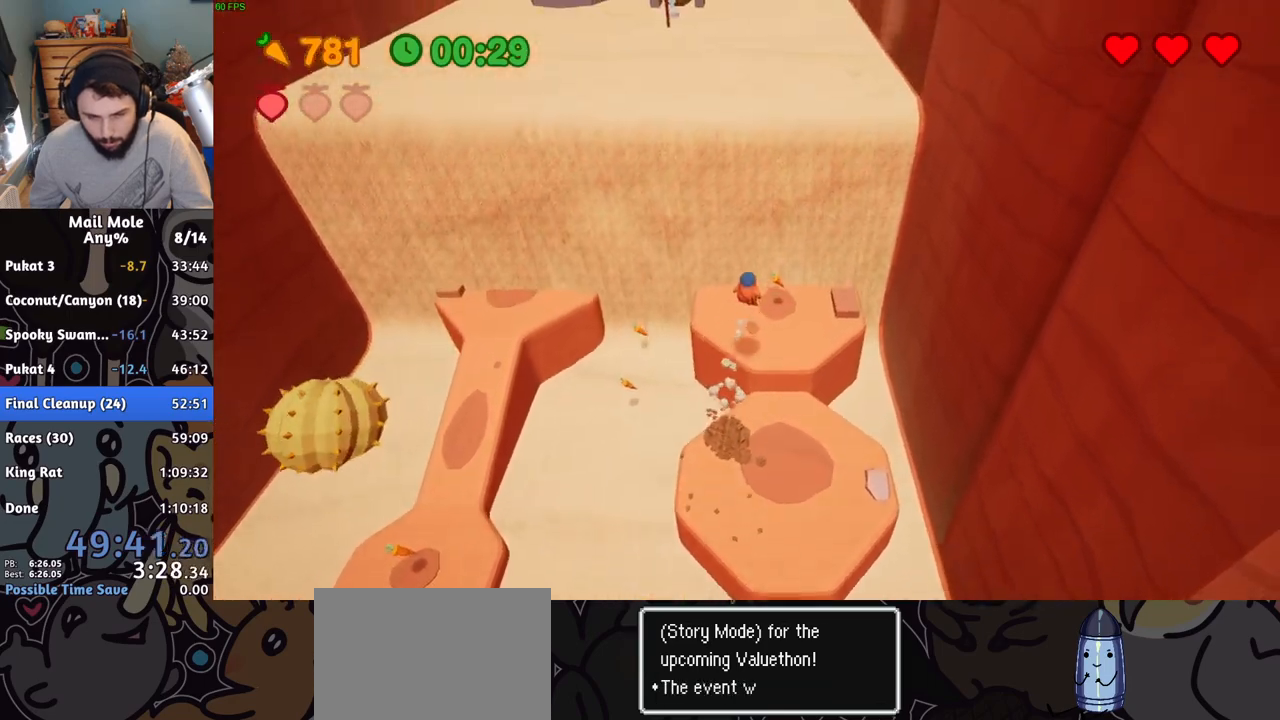
Gameplay with a controller (PlayStation layout); each line is a JSON object with the inputs held at the frame after it. "button_events" lists button changes between this image and that frame as [ms after this image, input, new state], when the widget could be followed in between (sticks are given only as held states). This document gives stick clicks only as held states, not as events. Not read: L1 L2 R1 R2.
{"buttons": [], "left_stick": "down", "right_stick": "center", "button_events": []}
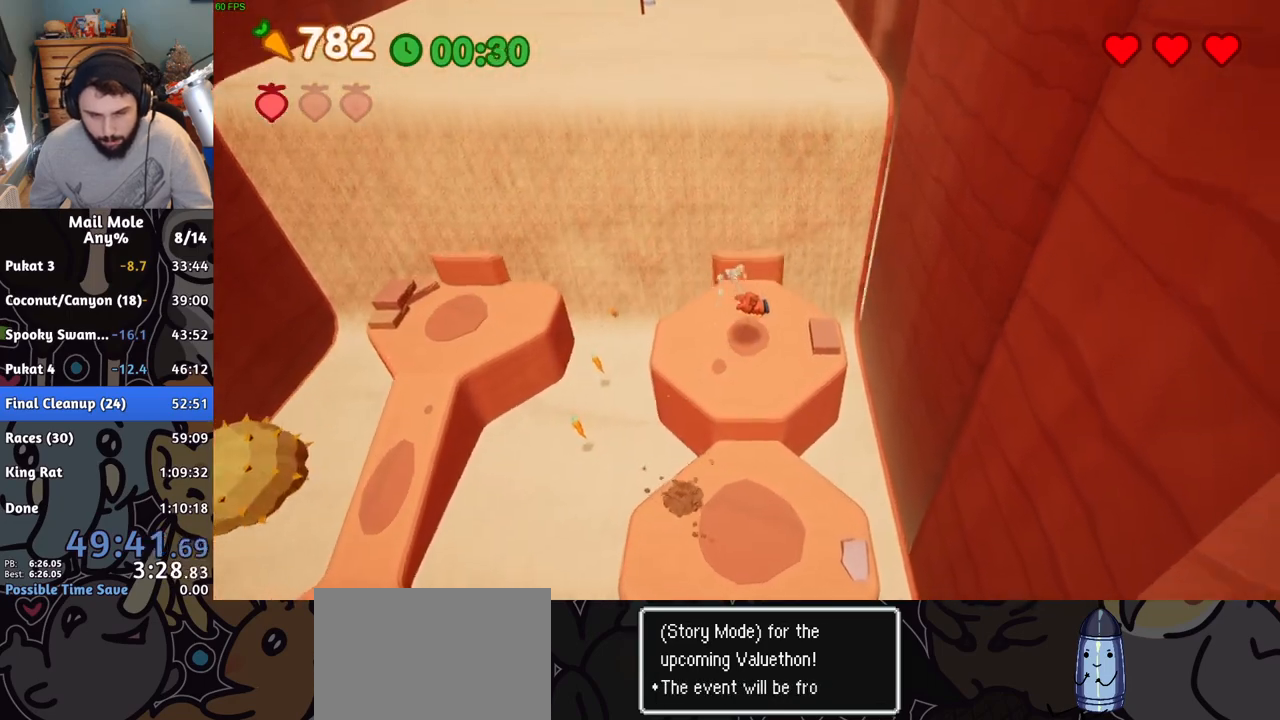
{"buttons": ["CROSS"], "left_stick": "up", "right_stick": "center", "button_events": [[167, "CROSS", "down"]]}
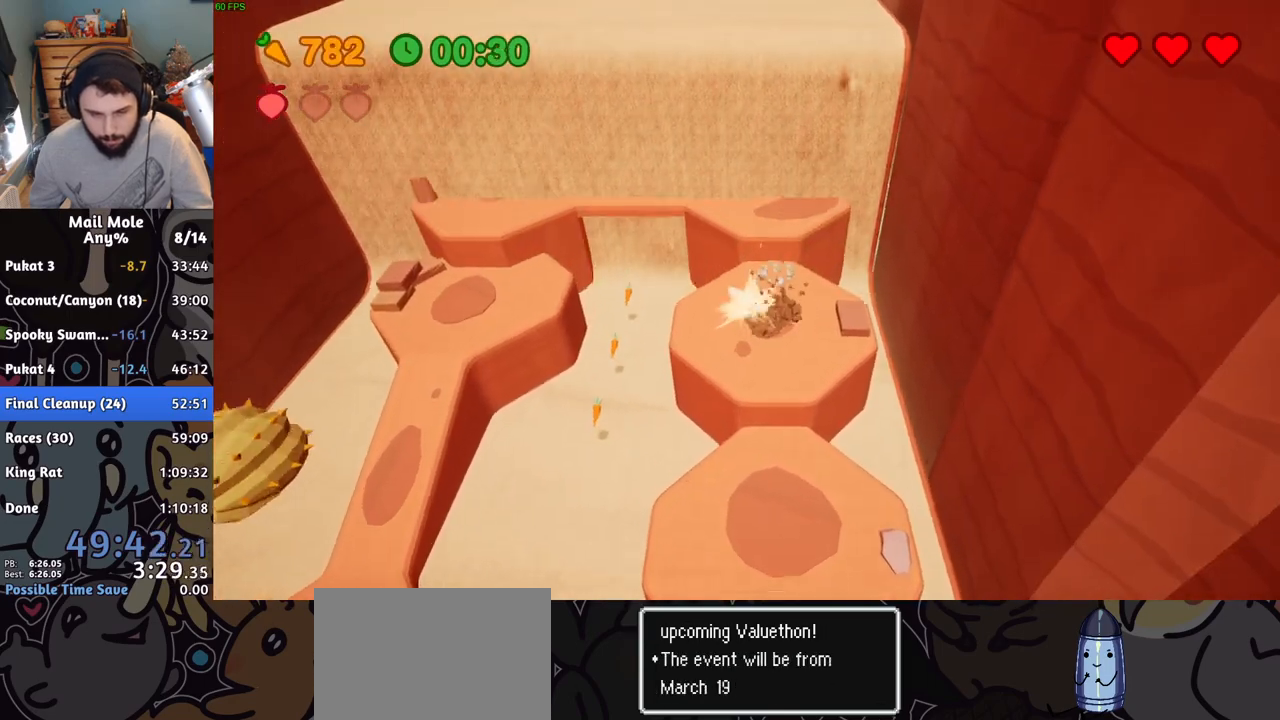
{"buttons": [], "left_stick": "down", "right_stick": "center", "button_events": [[50, "CROSS", "up"]]}
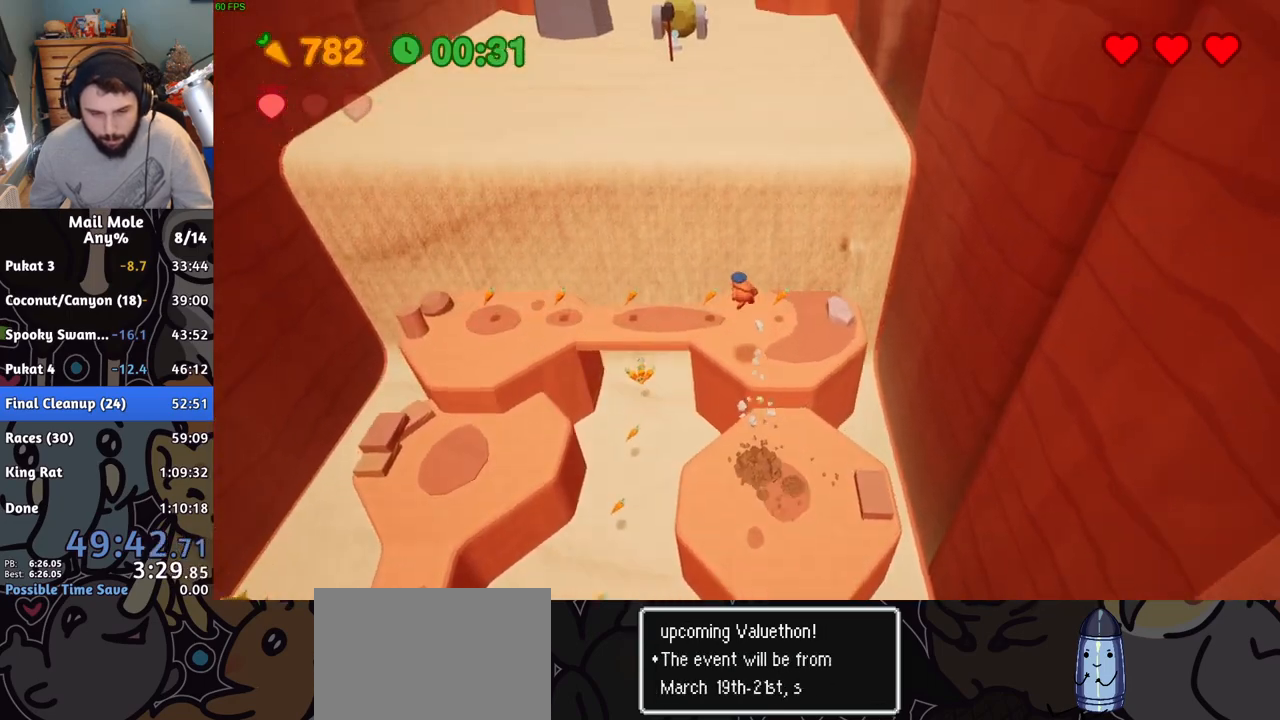
{"buttons": [], "left_stick": "down-right", "right_stick": "center", "button_events": []}
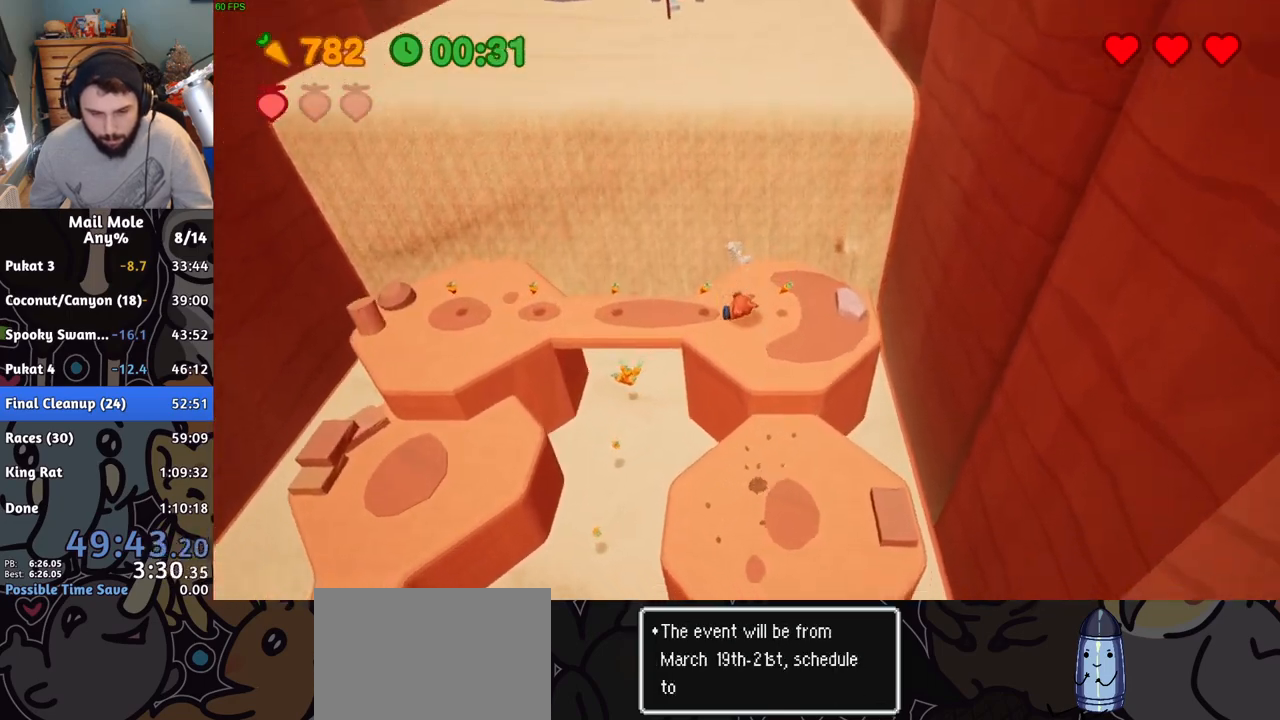
{"buttons": ["CROSS"], "left_stick": "center", "right_stick": "center", "button_events": [[384, "CROSS", "down"]]}
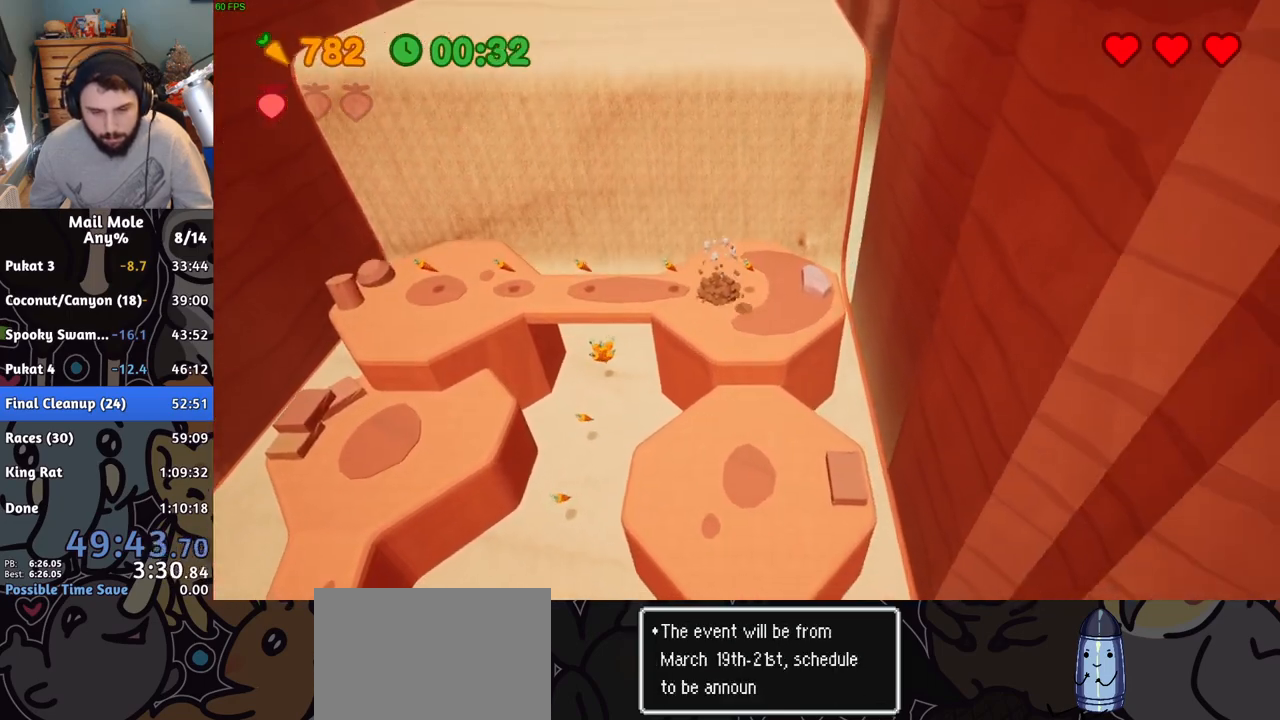
{"buttons": ["CROSS"], "left_stick": "up-left", "right_stick": "center", "button_events": []}
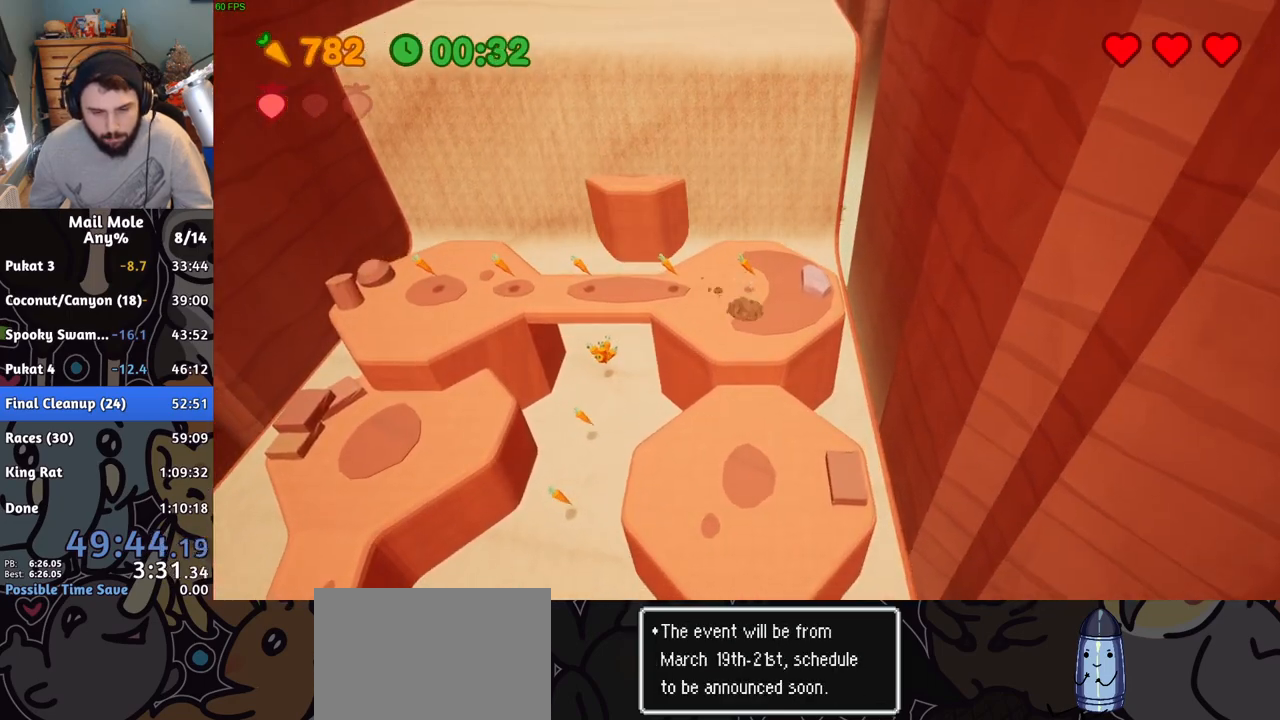
{"buttons": [], "left_stick": "up-left", "right_stick": "center", "button_events": [[334, "CROSS", "up"]]}
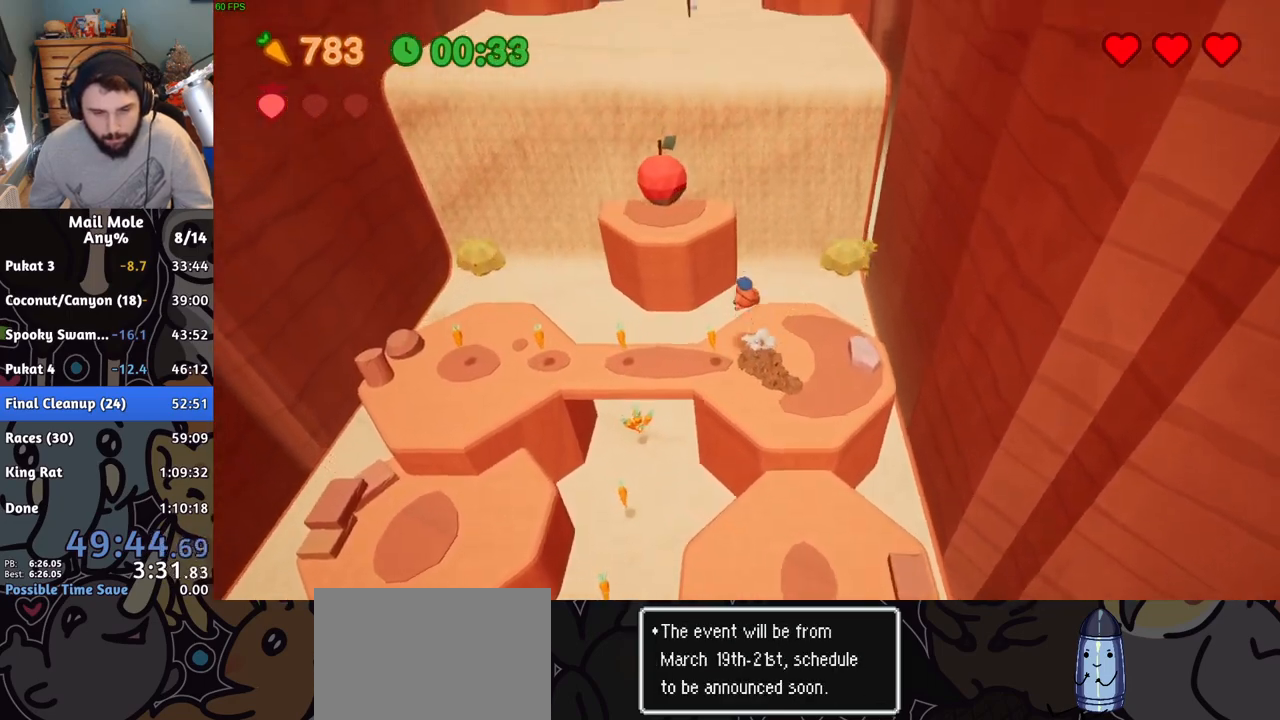
{"buttons": [], "left_stick": "up-left", "right_stick": "center", "button_events": []}
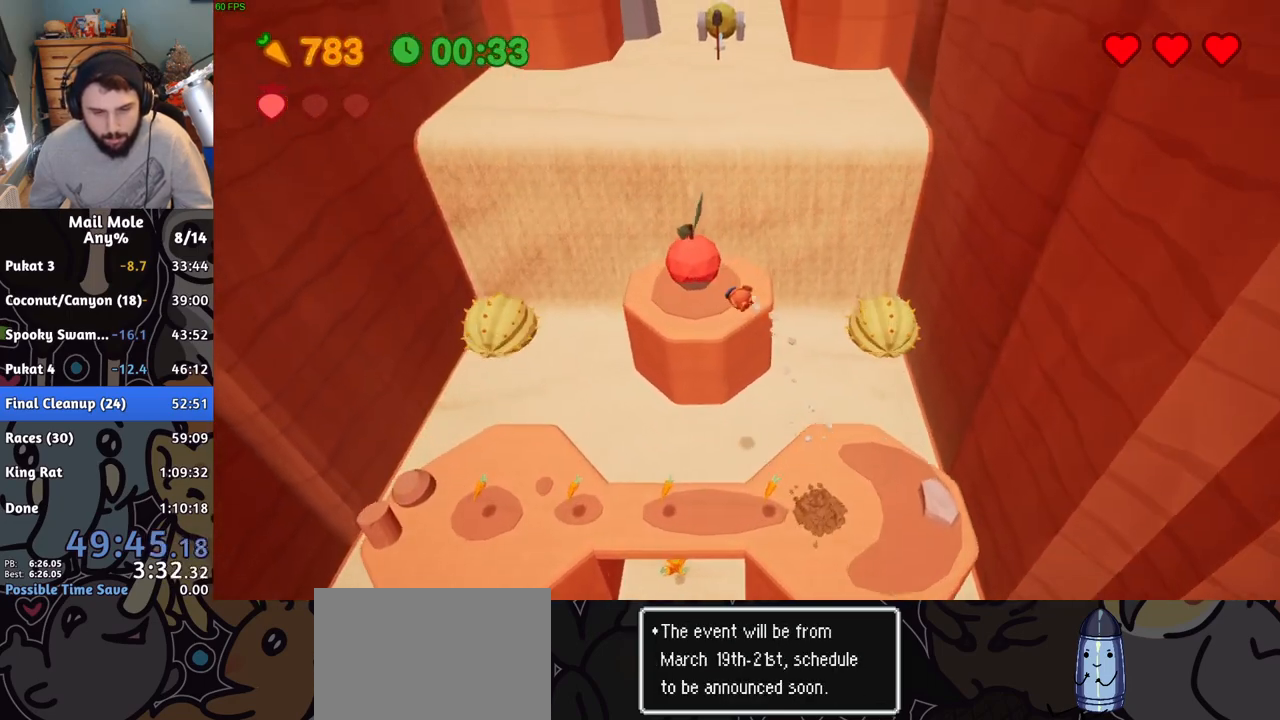
{"buttons": ["CROSS"], "left_stick": "center", "right_stick": "center", "button_events": [[483, "CROSS", "down"]]}
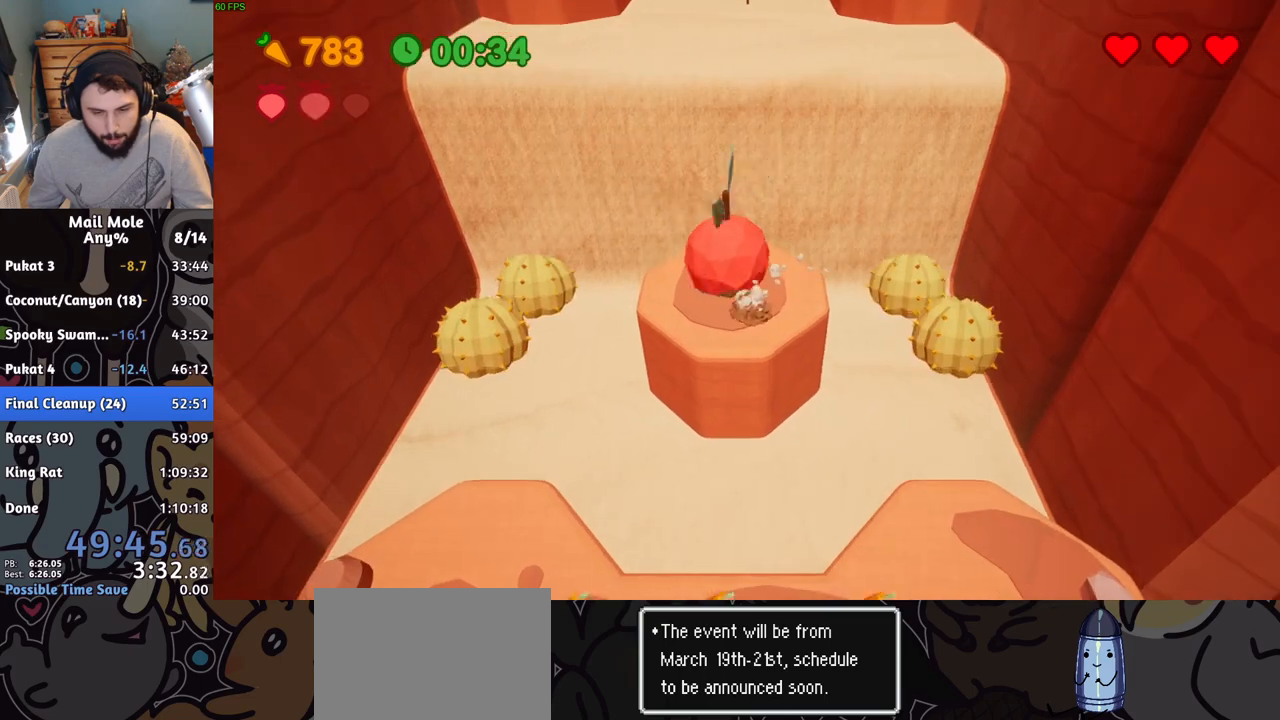
{"buttons": [], "left_stick": "down", "right_stick": "center", "button_events": [[67, "CROSS", "up"]]}
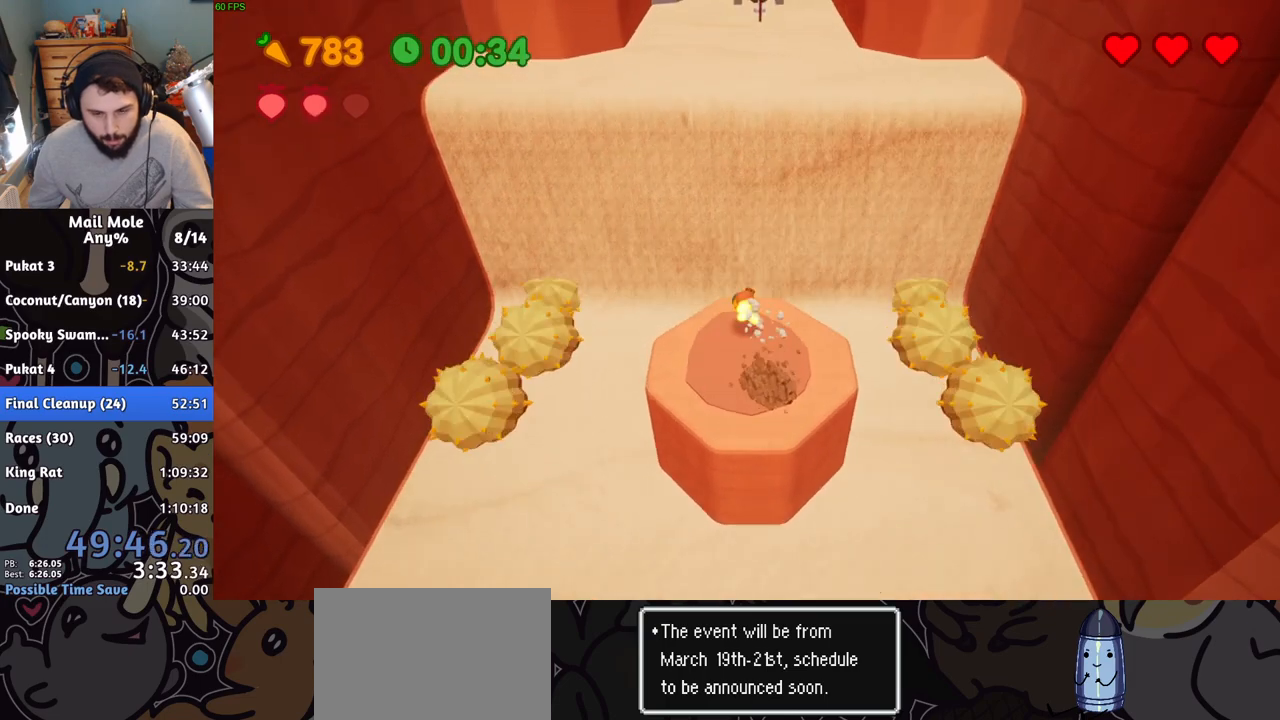
{"buttons": [], "left_stick": "center", "right_stick": "center", "button_events": [[150, "CROSS", "down"], [250, "CROSS", "up"]]}
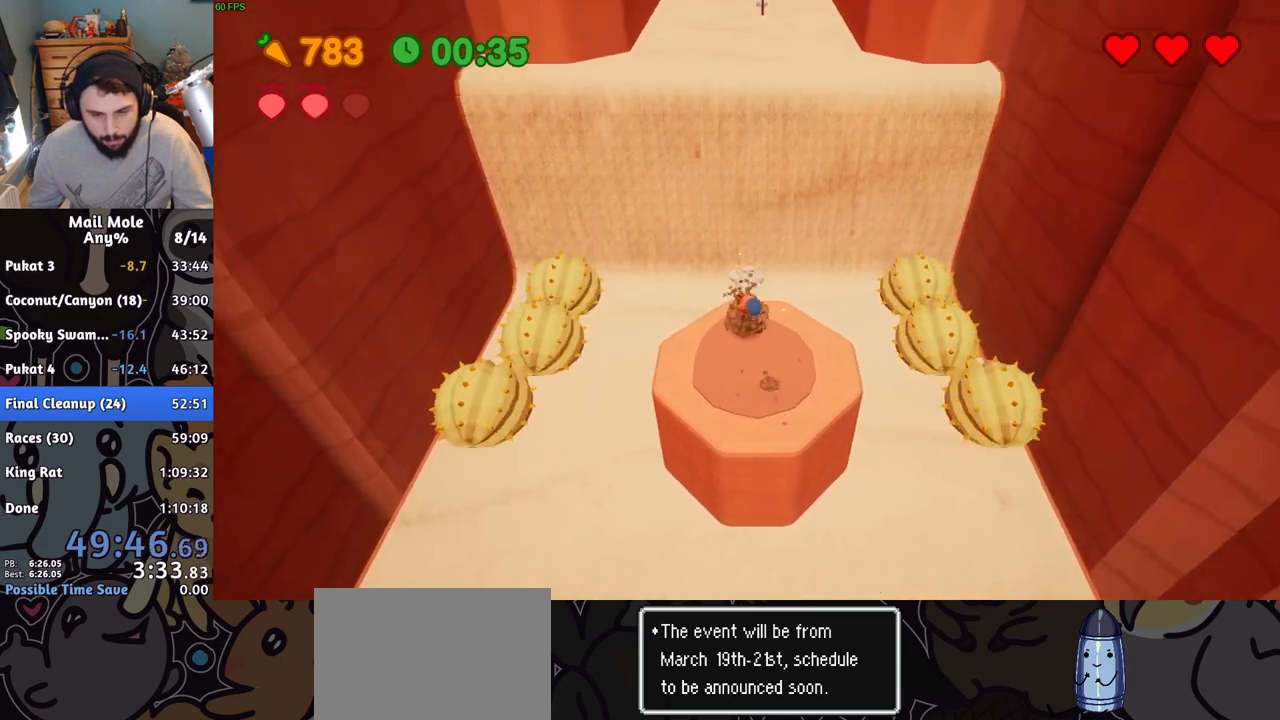
{"buttons": ["CROSS", "SQUARE"], "left_stick": "up", "right_stick": "center", "button_events": [[317, "SQUARE", "down"], [334, "CROSS", "down"]]}
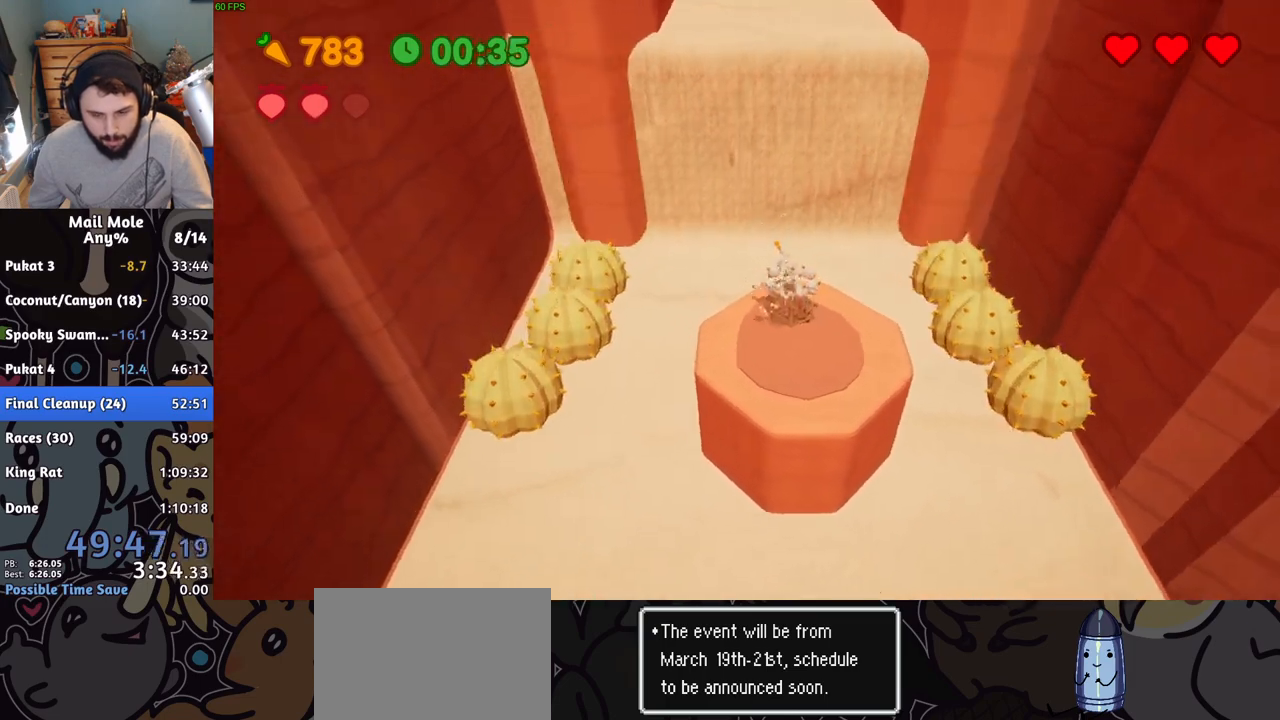
{"buttons": [], "left_stick": "down", "right_stick": "center", "button_events": [[50, "CROSS", "up"], [50, "SQUARE", "up"]]}
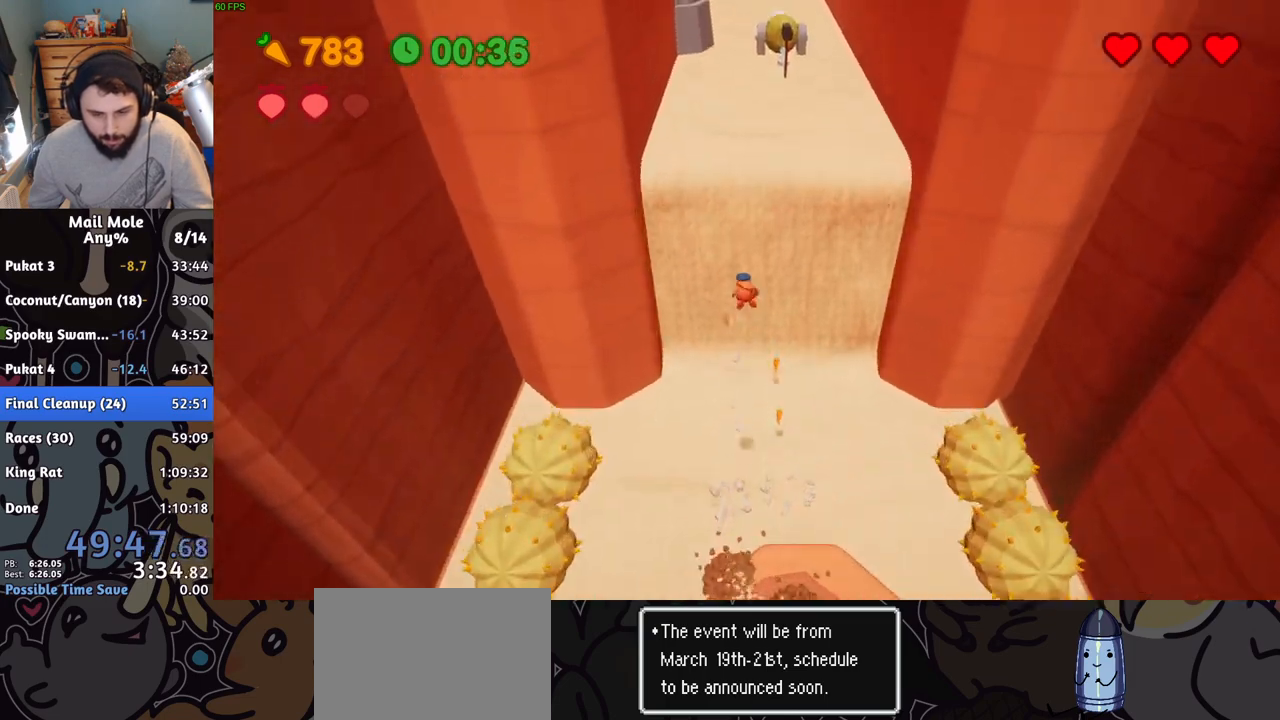
{"buttons": [], "left_stick": "down", "right_stick": "center", "button_events": []}
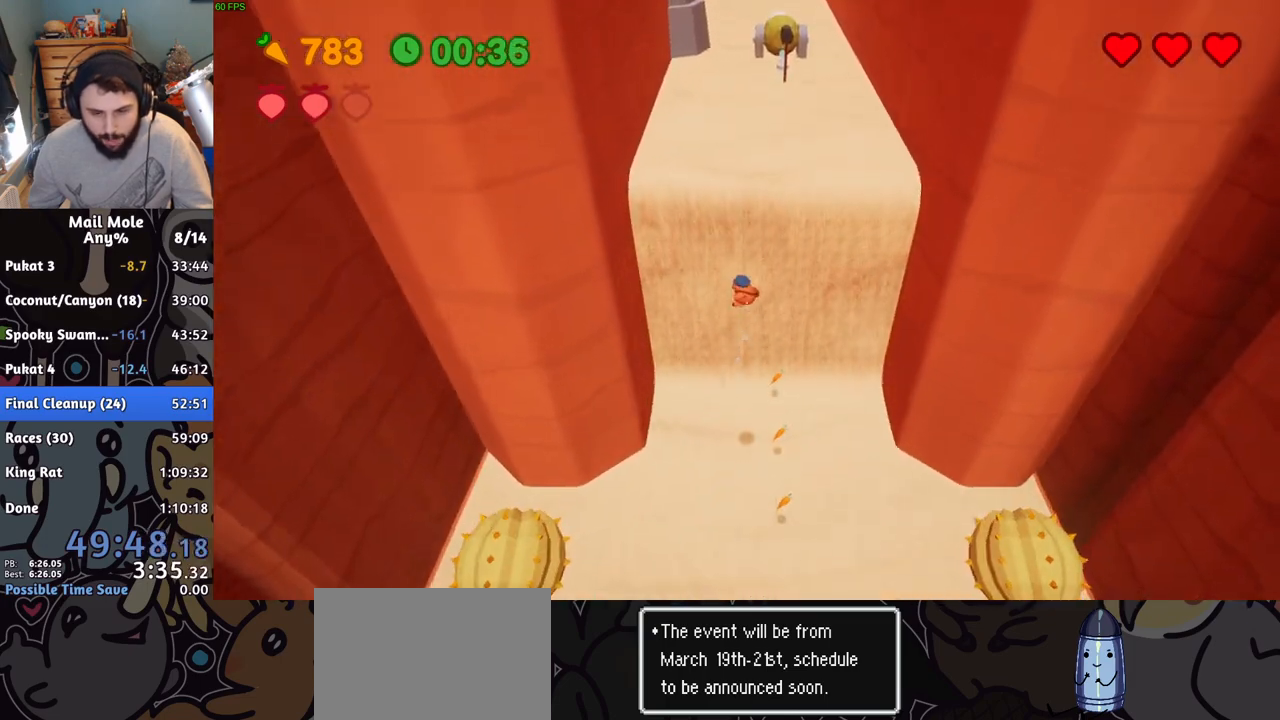
{"buttons": [], "left_stick": "center", "right_stick": "center", "button_events": []}
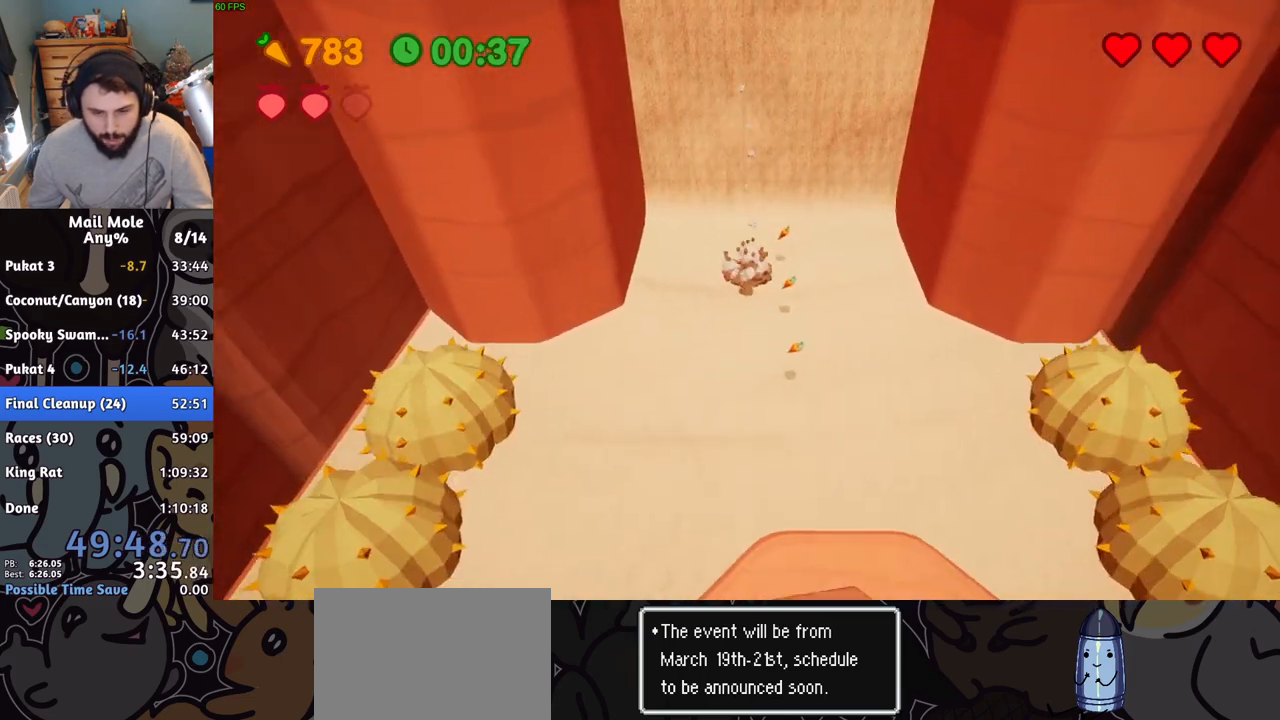
{"buttons": [], "left_stick": "center", "right_stick": "center", "button_events": []}
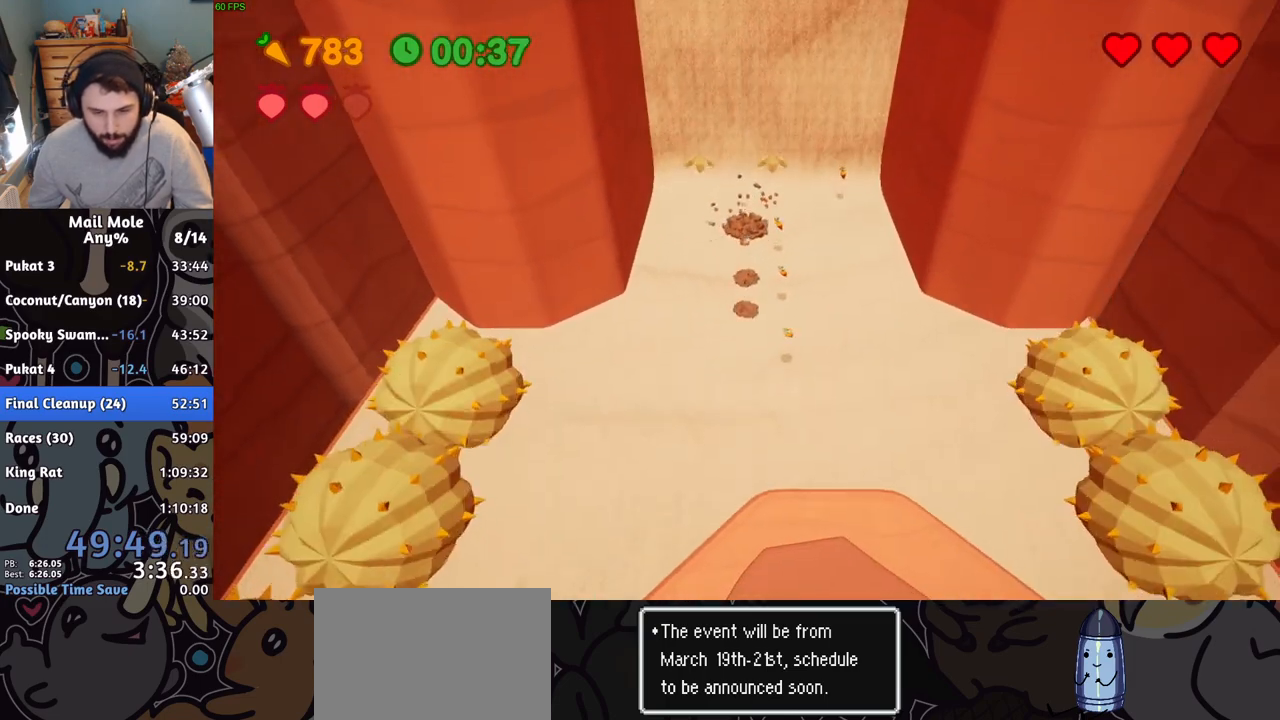
{"buttons": [], "left_stick": "right", "right_stick": "center", "button_events": []}
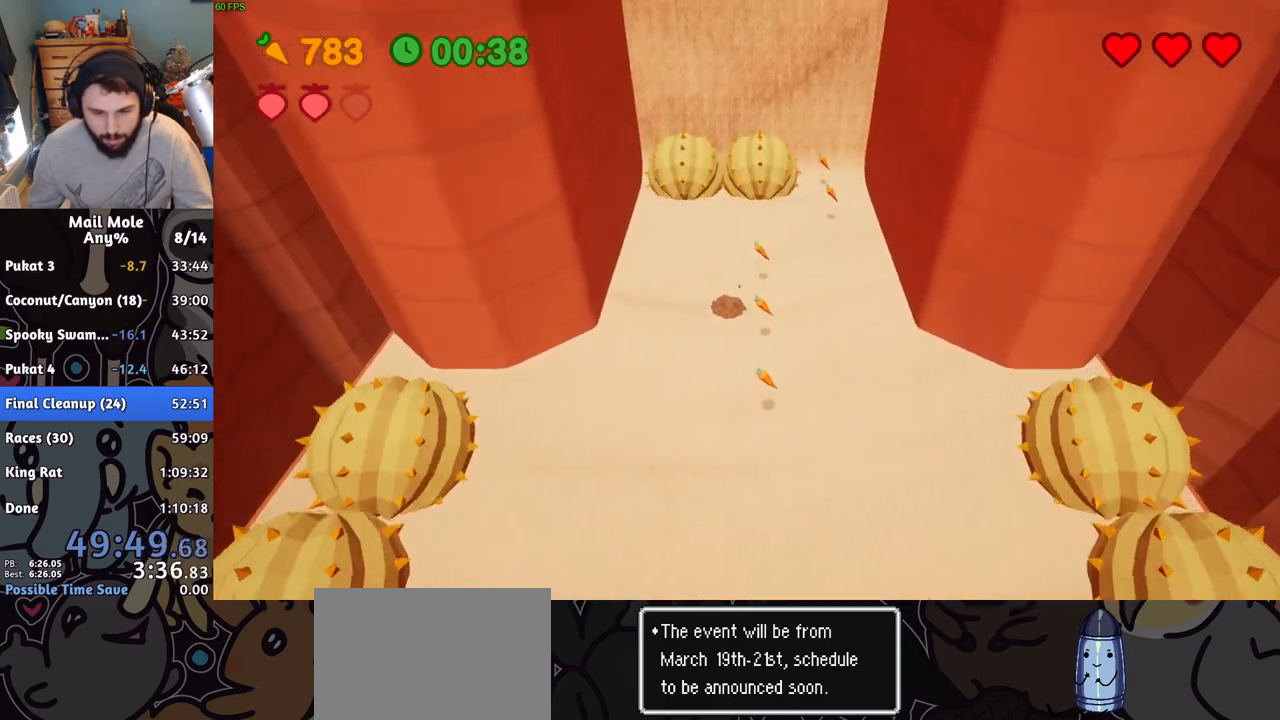
{"buttons": [], "left_stick": "up-right", "right_stick": "center", "button_events": [[34, "CROSS", "down"], [134, "CROSS", "up"]]}